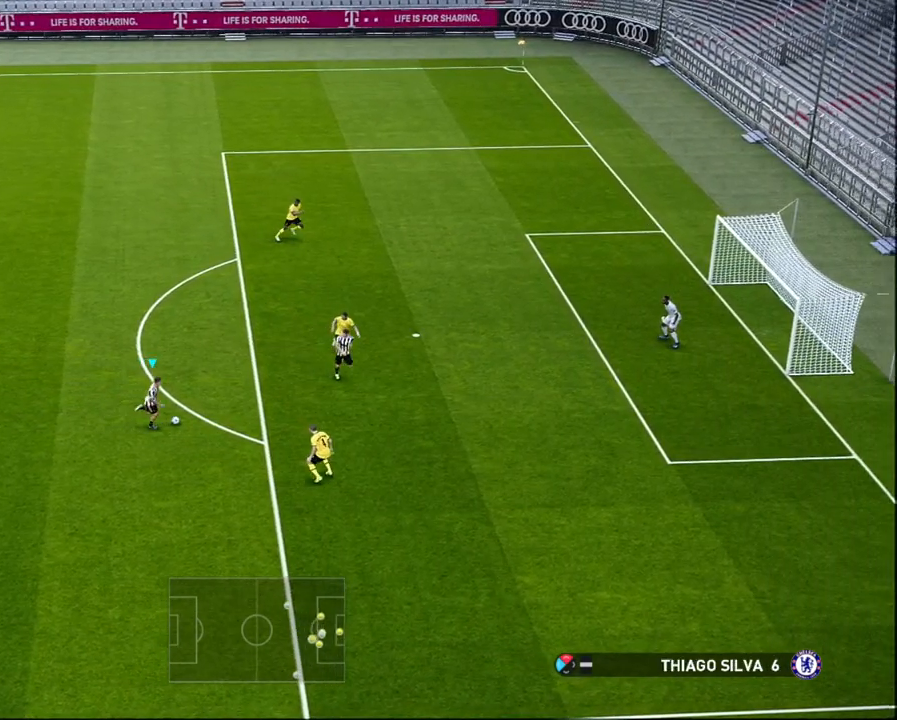
Gameplay with a controller (PlayStation layout); each line is a JSON object with the inputs held at the frame after it. "events" lists button and stick changes between this image and that frame as [ms after this image, input, new state], when the widget could be followed in between.
{"buttons": [], "left_stick": "center", "right_stick": "center", "events": []}
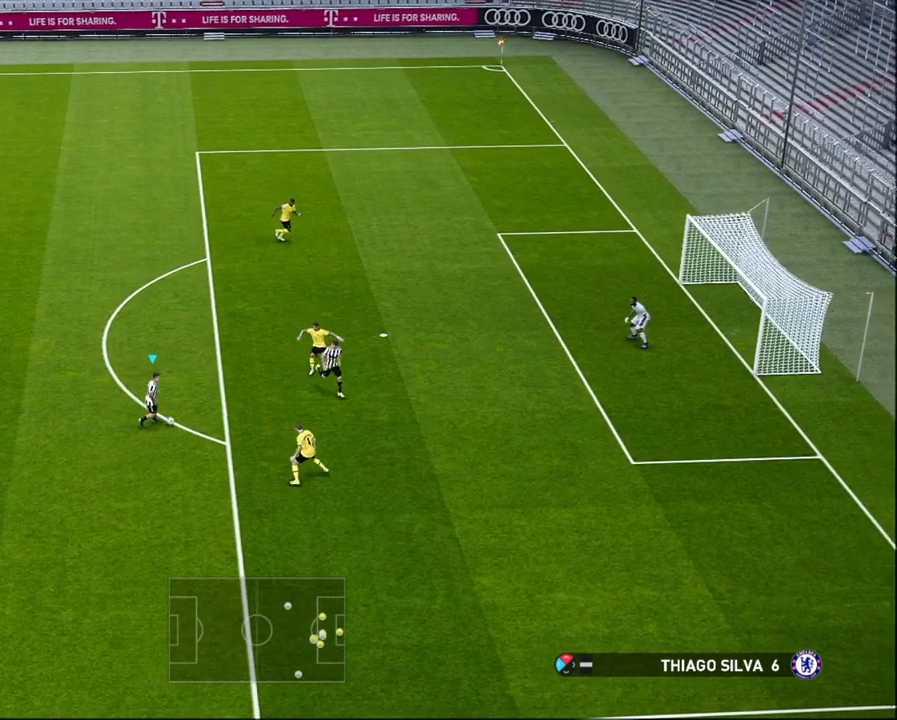
{"buttons": [], "left_stick": "center", "right_stick": "center", "events": []}
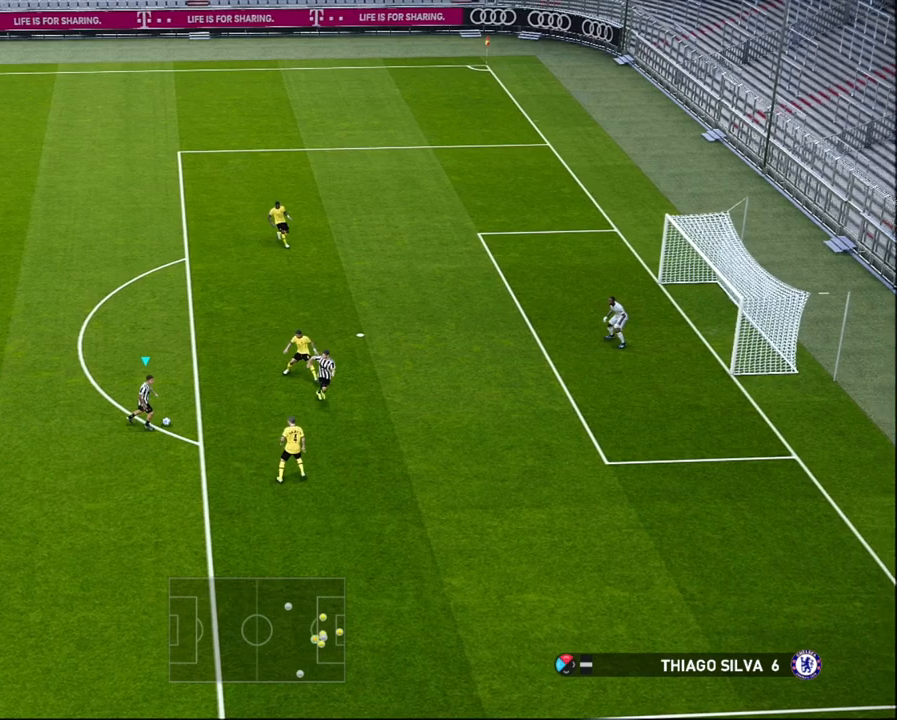
{"buttons": [], "left_stick": "center", "right_stick": "right", "events": [[83, "right_stick", "right"]]}
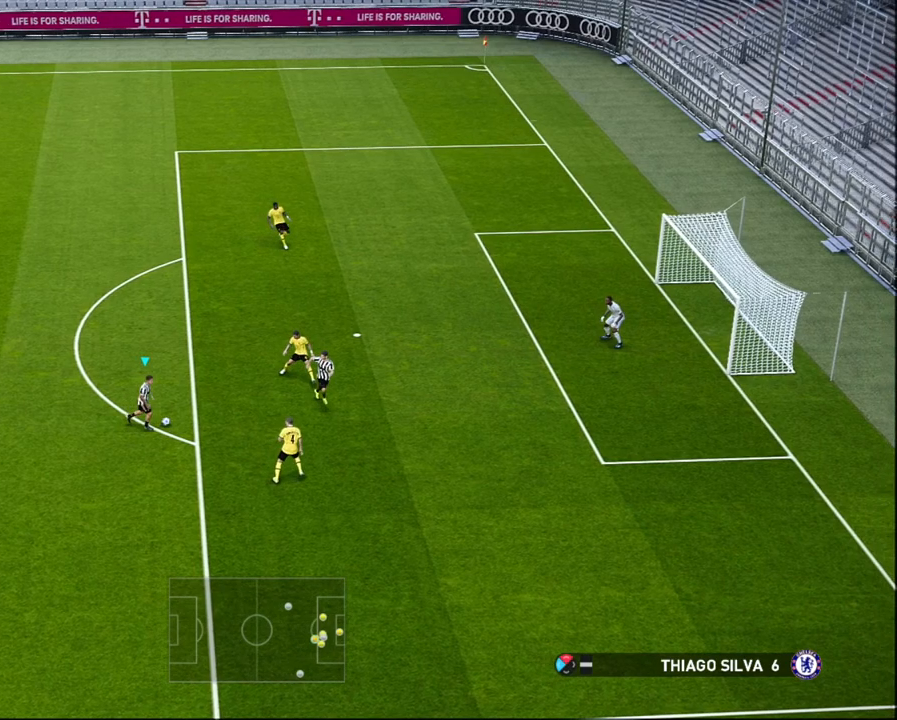
{"buttons": [], "left_stick": "center", "right_stick": "right", "events": []}
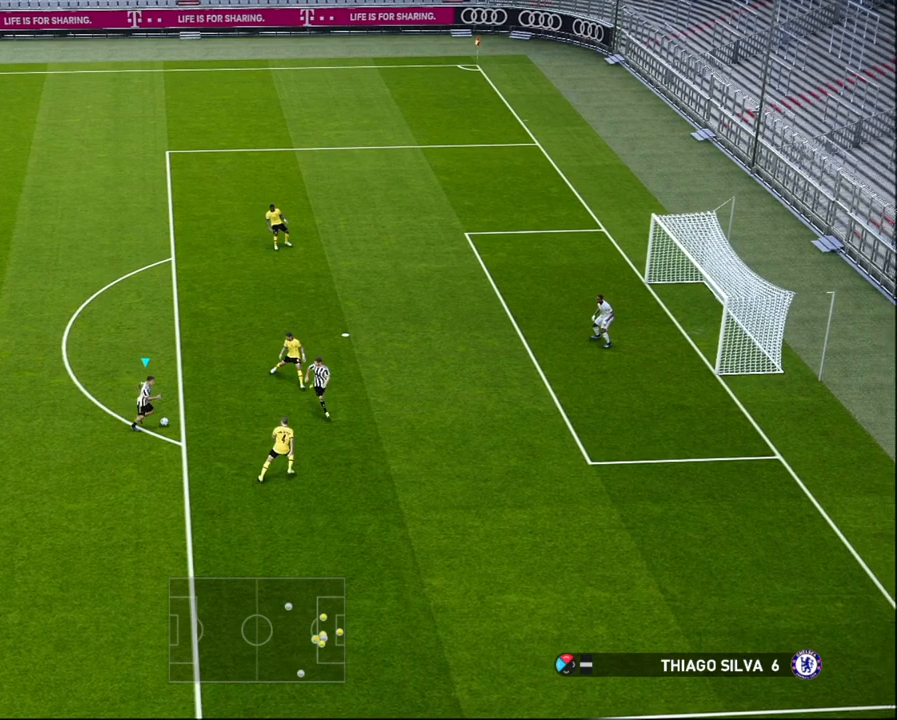
{"buttons": [], "left_stick": "center", "right_stick": "right", "events": []}
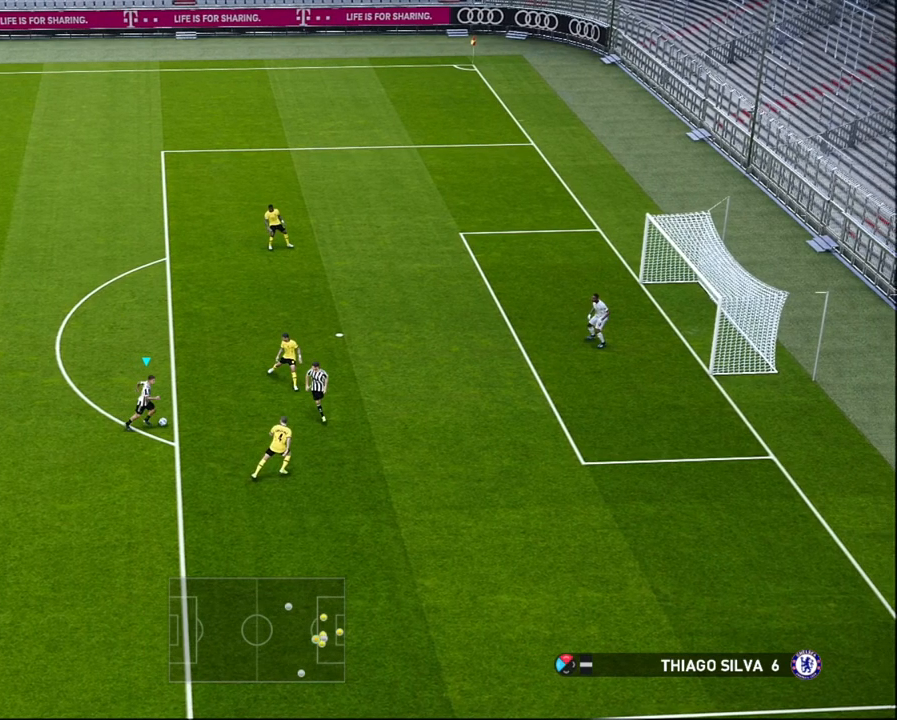
{"buttons": [], "left_stick": "center", "right_stick": "right", "events": []}
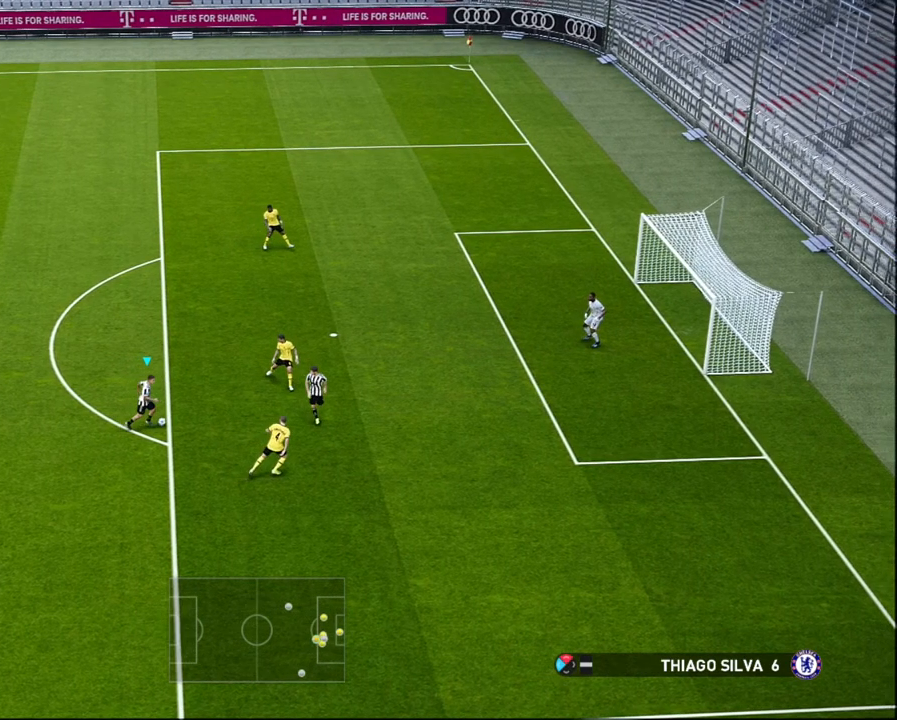
{"buttons": [], "left_stick": "up", "right_stick": "right", "events": [[300, "left_stick", "up"]]}
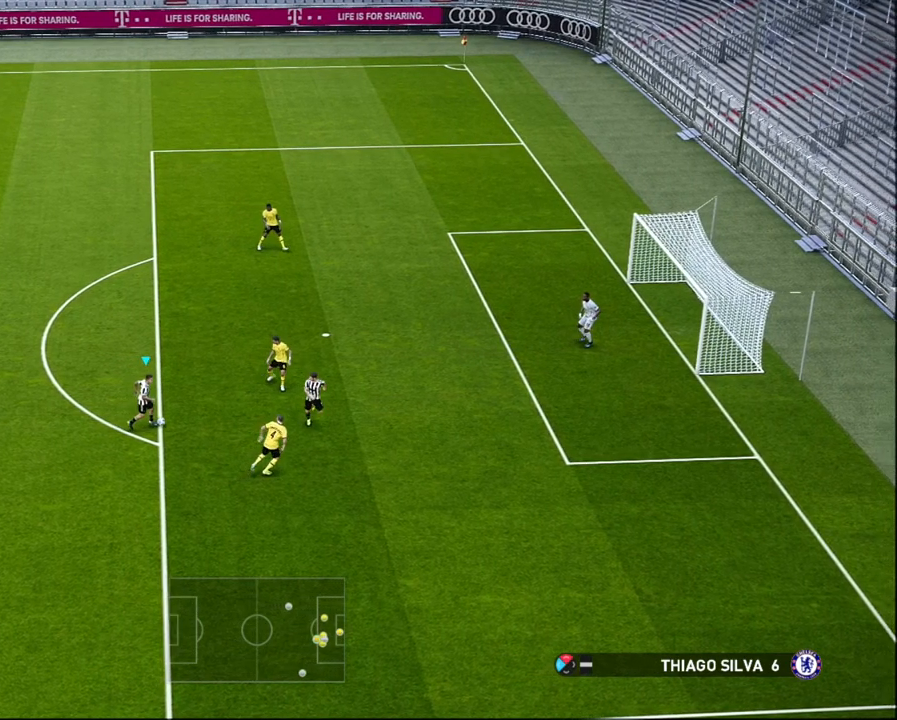
{"buttons": [], "left_stick": "up", "right_stick": "center", "events": [[367, "right_stick", "center"]]}
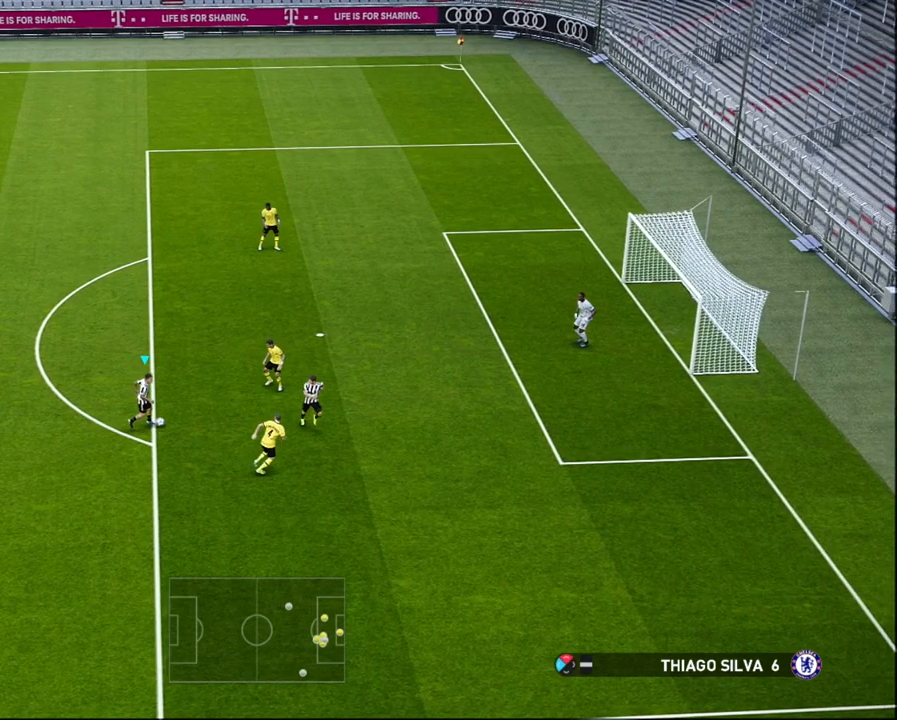
{"buttons": [], "left_stick": "up", "right_stick": "center", "events": []}
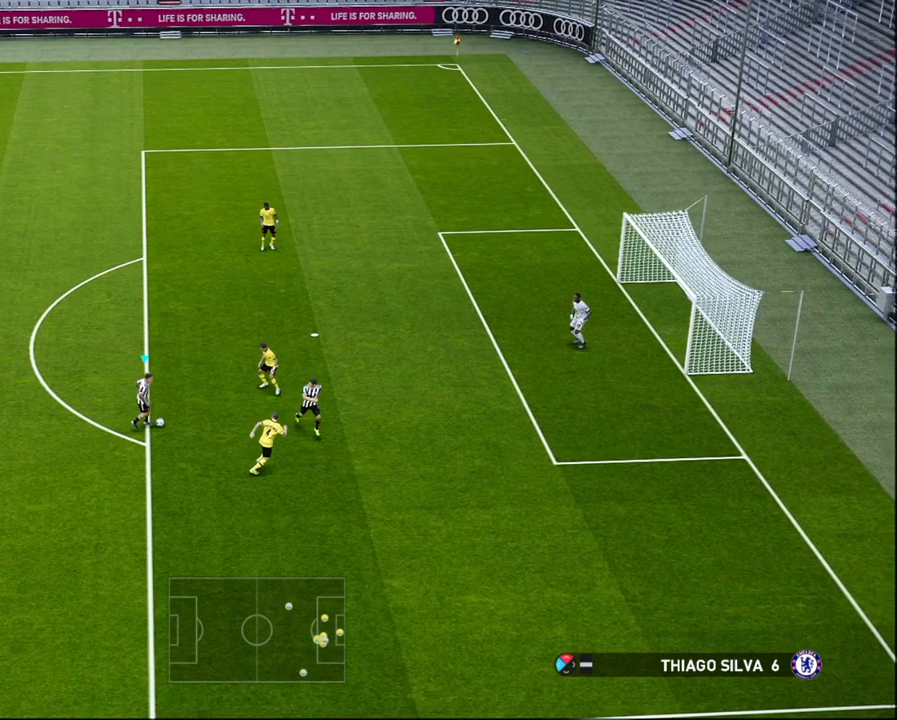
{"buttons": [], "left_stick": "up", "right_stick": "center", "events": []}
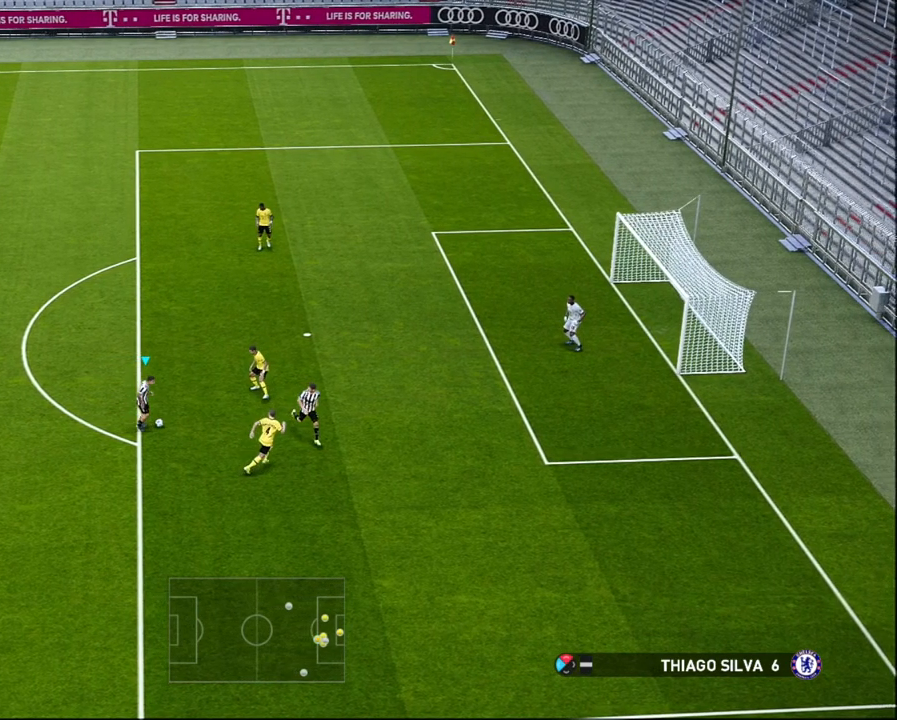
{"buttons": [], "left_stick": "up", "right_stick": "center", "events": []}
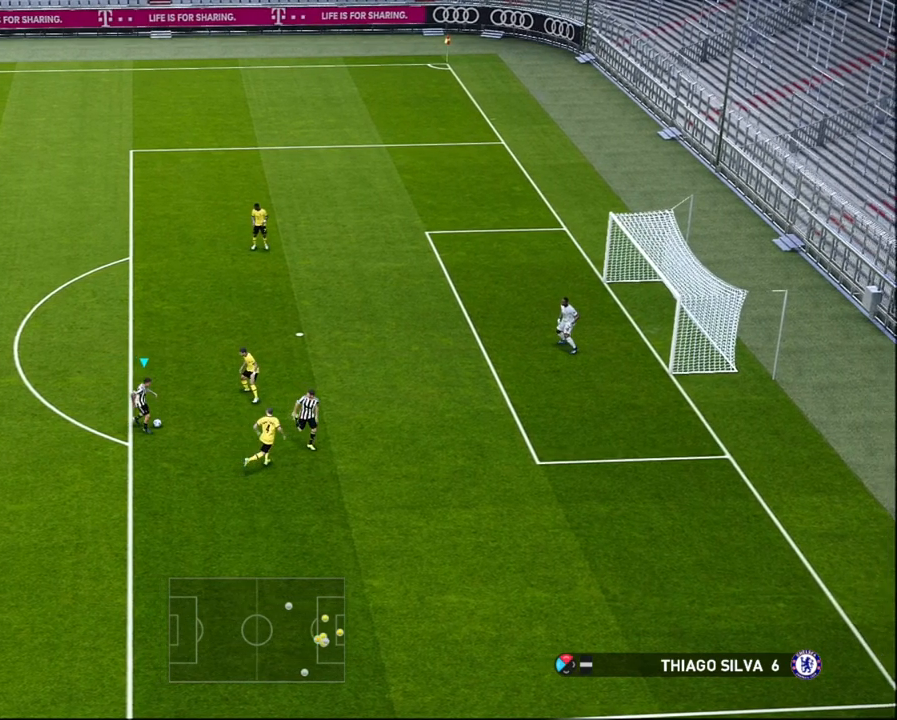
{"buttons": [], "left_stick": "center", "right_stick": "center", "events": [[217, "left_stick", "center"]]}
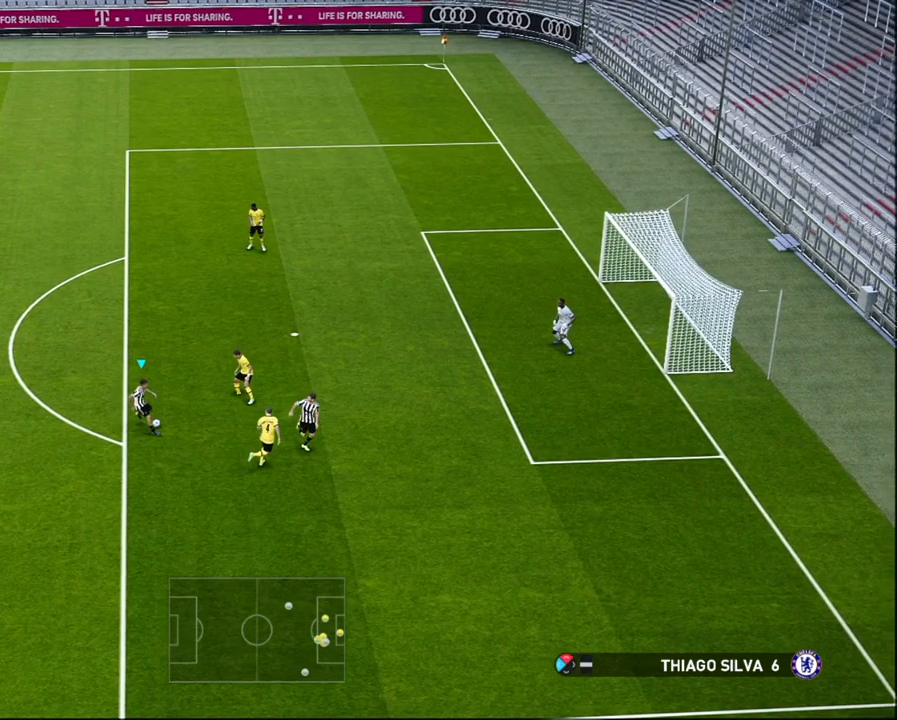
{"buttons": [], "left_stick": "center", "right_stick": "center", "events": []}
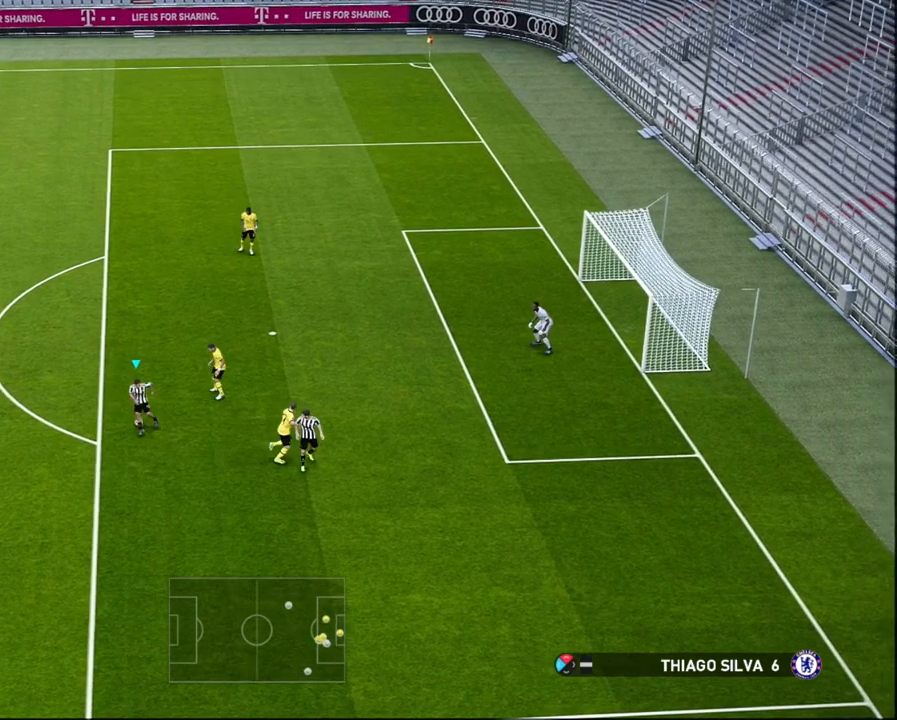
{"buttons": [], "left_stick": "center", "right_stick": "center", "events": []}
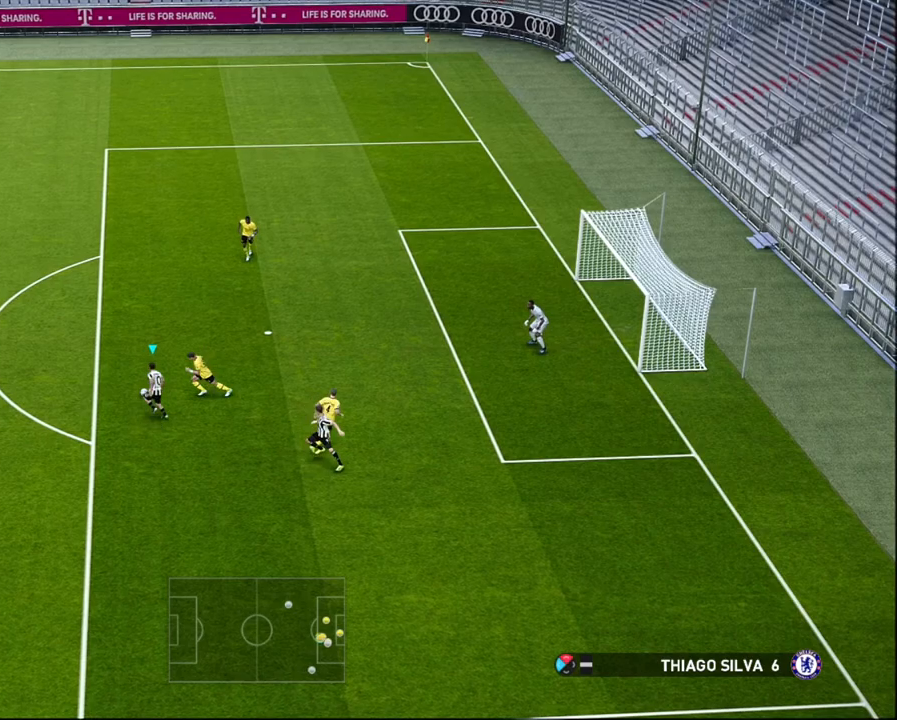
{"buttons": [], "left_stick": "center", "right_stick": "center", "events": []}
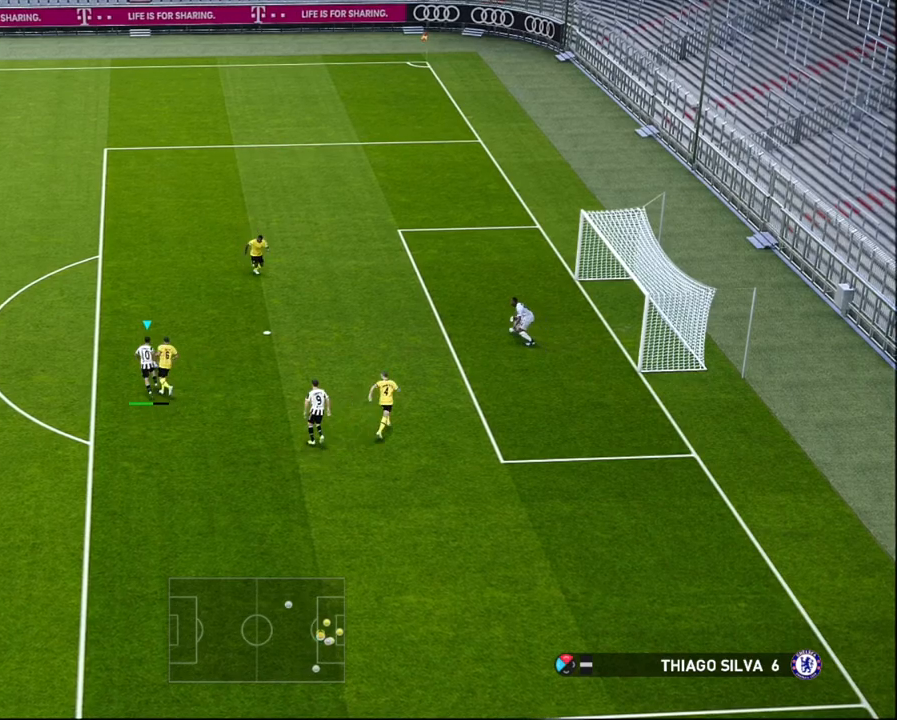
{"buttons": [], "left_stick": "center", "right_stick": "center", "events": []}
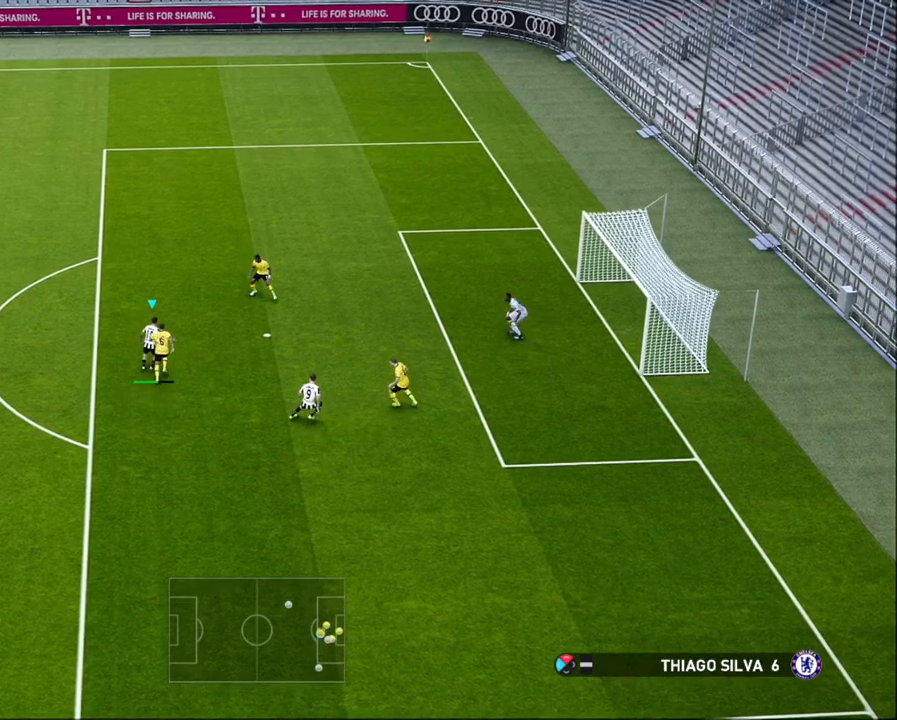
{"buttons": [], "left_stick": "center", "right_stick": "center", "events": []}